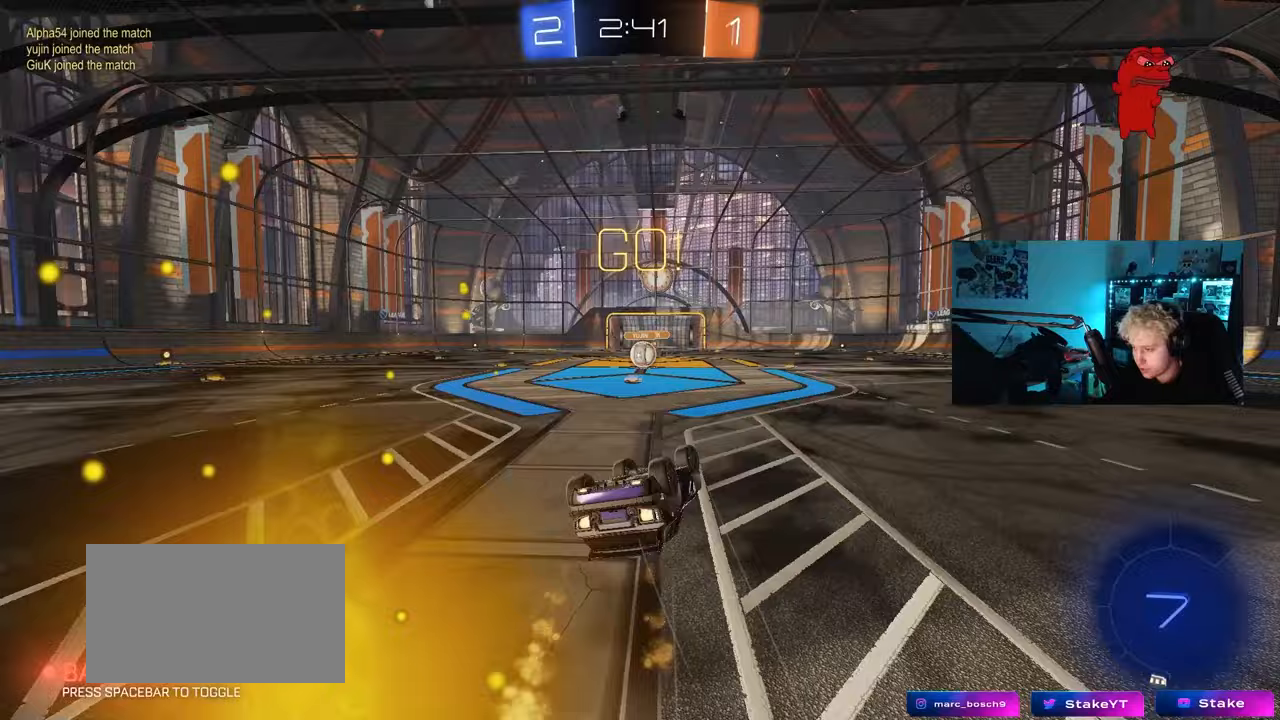
Gameplay with keyboard and mouse; each line is a JSON object with the keys and mouse buttons held at the frame after it. "events" lists presses ("down") and releases ("up") of "1", "2", "3", "4", "5", "a", "alt", "c", "caps_lock", "ctrl", "d", "e", "f", "g", "q", "r", "s", "shift", "space", "t", "tab", "v", "w", "x", "z", "mouse_left", "mouse_wheel" and "mouse_right" between this image and that frame as [ms after this image, input, new state], when the widget could be followed in between. "mouse_left", "mouse_wheel", "mouse_right" = the "left", "wheel", "right" buttons of the "mouse" list. No other keys are recorded. "wheel" means that the mouse wheel is clicked or scrolled. "mouse_move" is the direction in which the mouse moves at that frame (one of eight, or "still"), when it could be read.
{"keys": [], "mouse": [], "mouse_move": "still", "events": [[83, "s", "down"], [317, "shift", "up"], [367, "a", "up"], [367, "s", "up"], [400, "mouse_left", "up"]]}
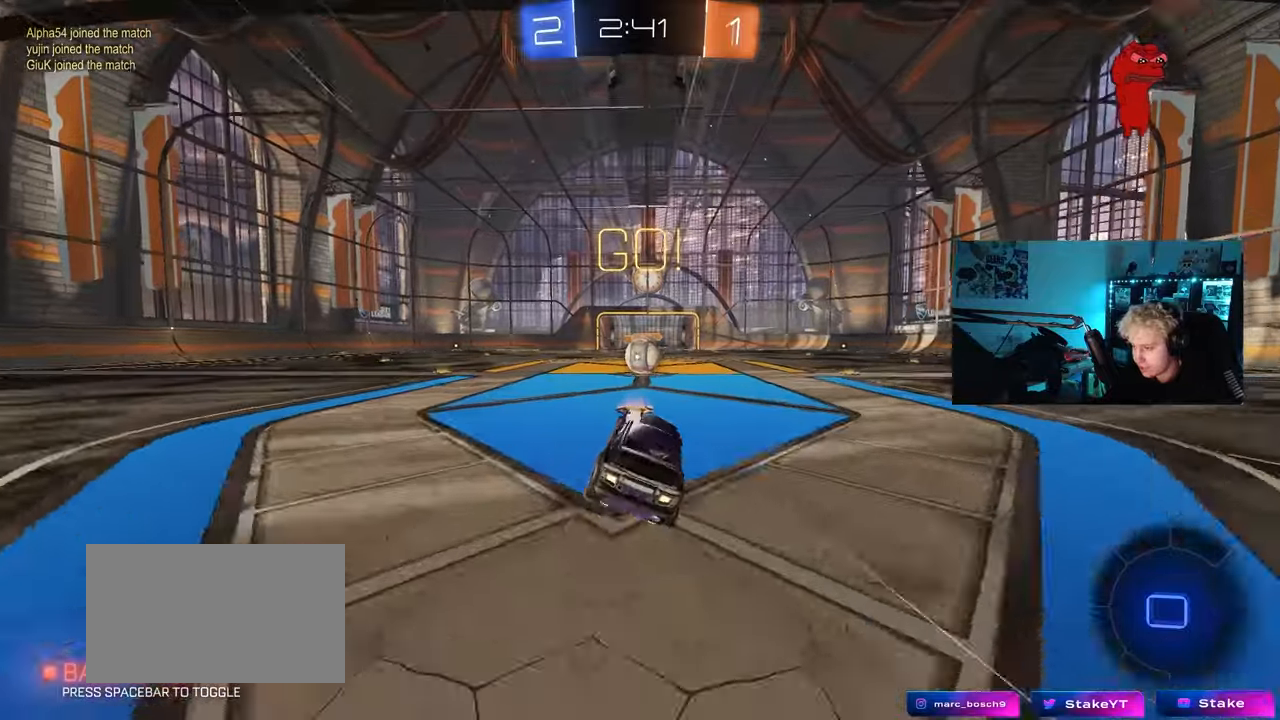
{"keys": [], "mouse": ["right"], "mouse_move": "still", "events": [[50, "w", "down"], [333, "d", "down"], [367, "d", "up"], [417, "mouse_right", "down"], [417, "w", "up"]]}
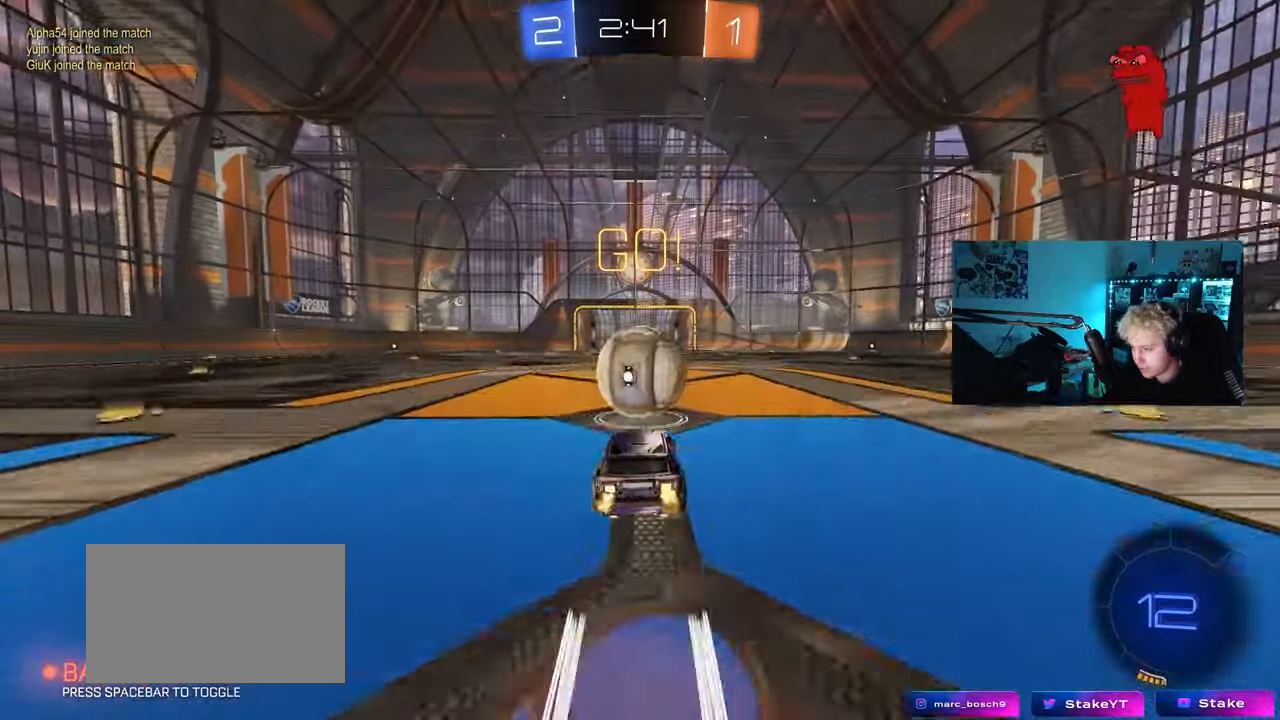
{"keys": ["d", "s", "shift"], "mouse": [], "mouse_move": "still", "events": [[67, "d", "down"], [67, "mouse_right", "up"], [67, "w", "down"], [117, "shift", "down"], [150, "mouse_right", "down"], [250, "s", "down"], [250, "w", "up"], [433, "mouse_right", "up"]]}
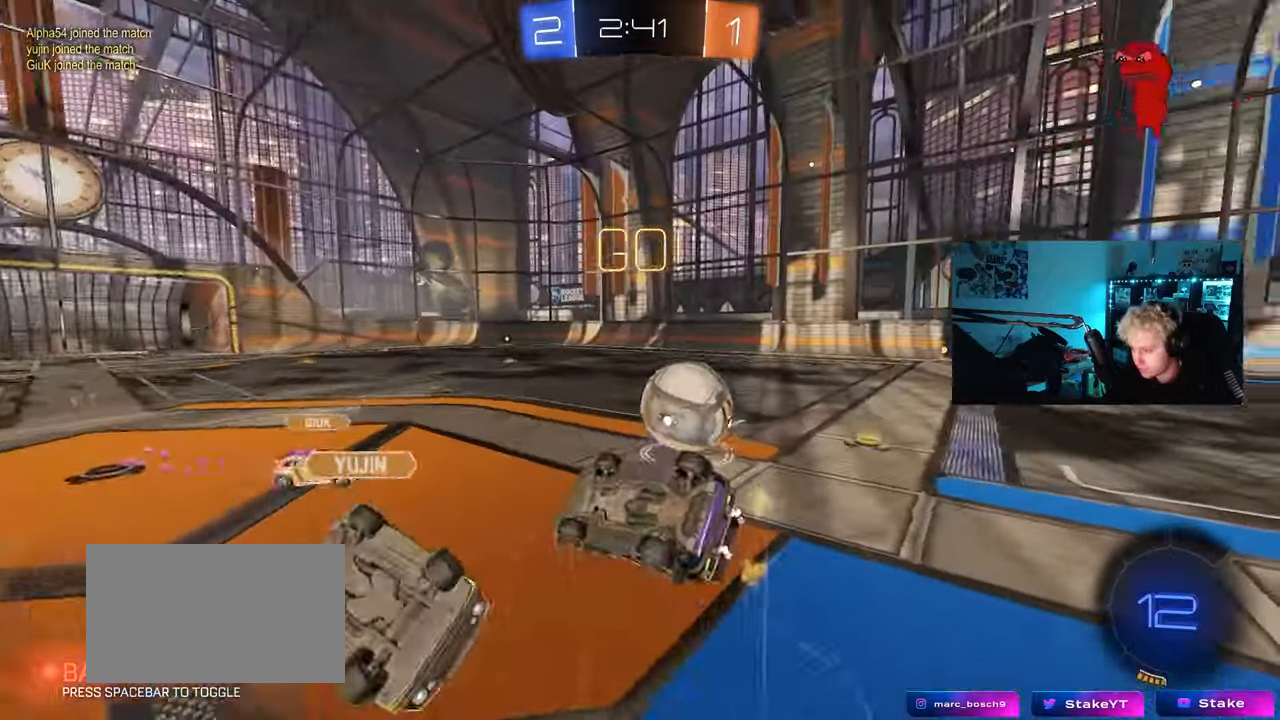
{"keys": ["d", "w"], "mouse": [], "mouse_move": "still", "events": [[133, "s", "up"], [317, "w", "down"], [450, "shift", "up"]]}
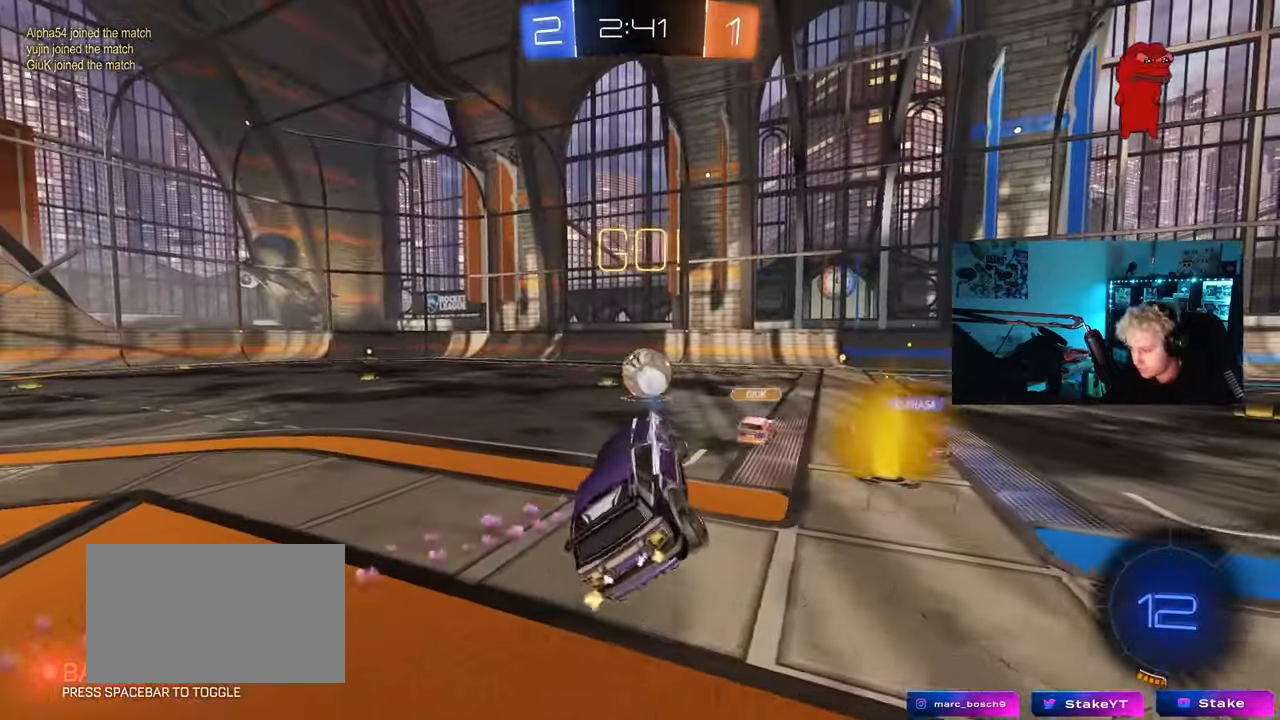
{"keys": ["w"], "mouse": [], "mouse_move": "still", "events": [[50, "w", "up"], [100, "d", "up"], [233, "w", "down"], [333, "d", "down"], [467, "d", "up"]]}
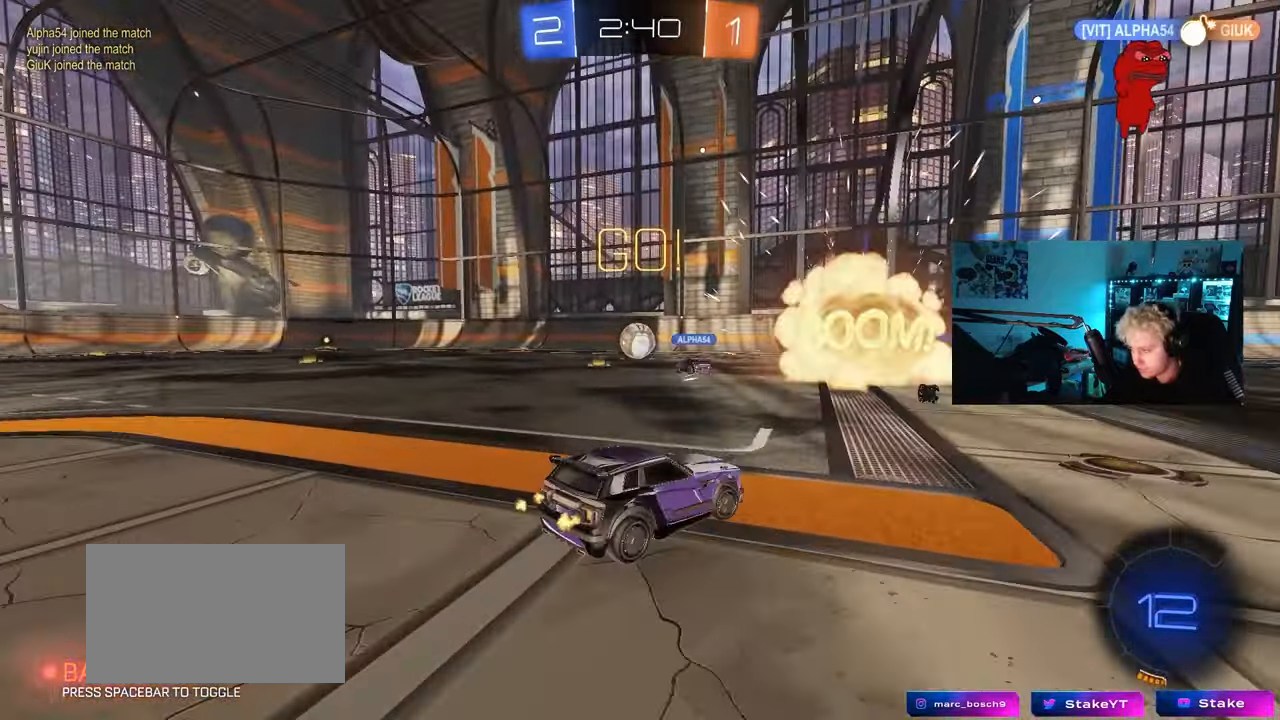
{"keys": ["w"], "mouse": [], "mouse_move": "still", "events": []}
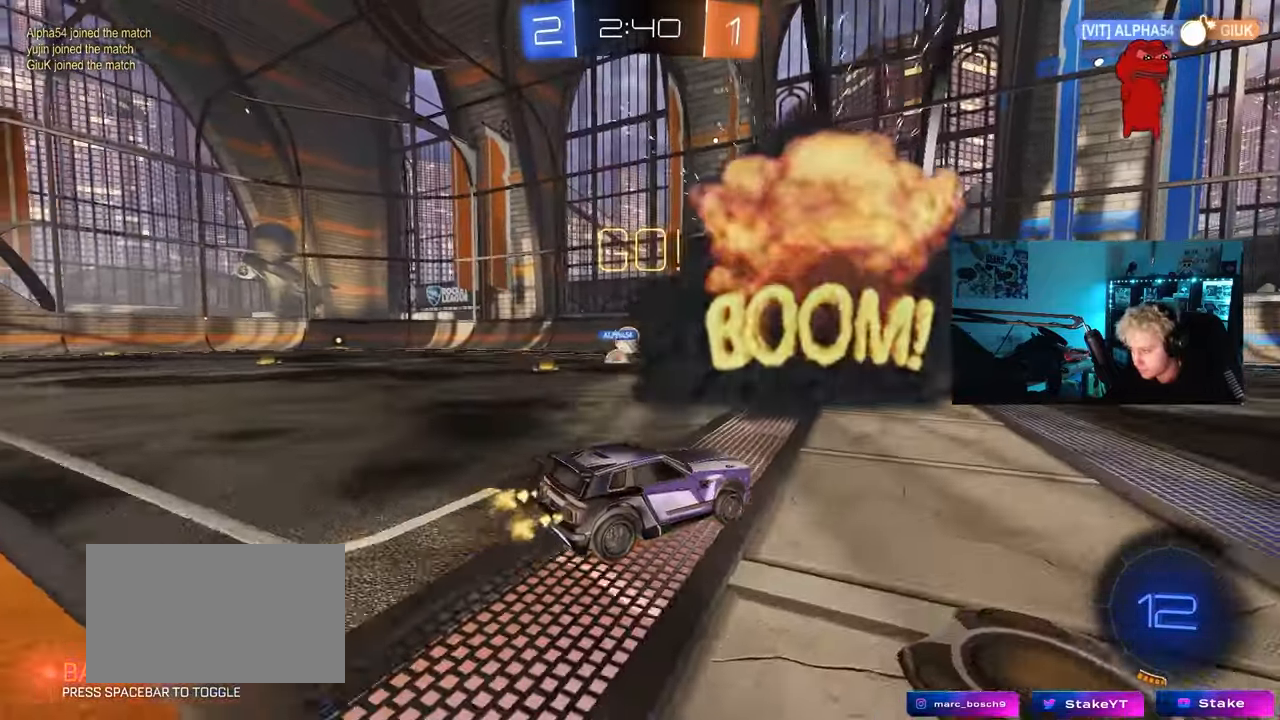
{"keys": ["a", "w"], "mouse": [], "mouse_move": "up-left", "events": [[400, "a", "down"]]}
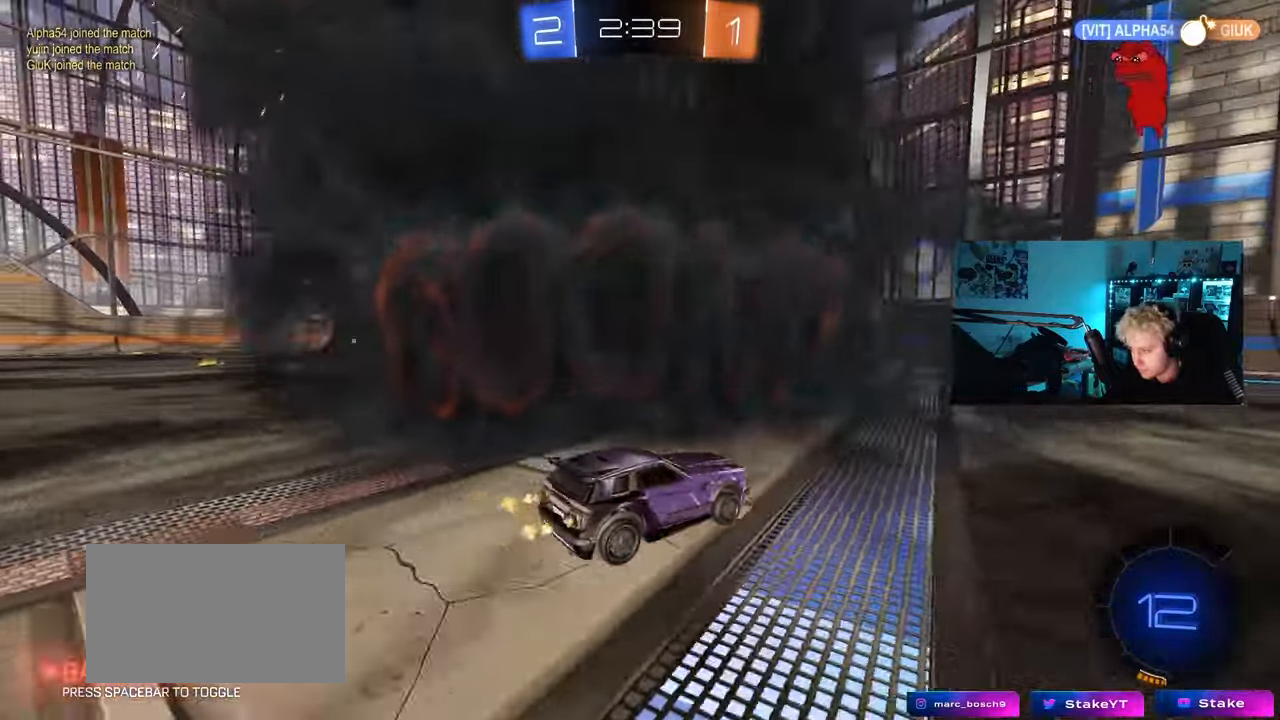
{"keys": ["d"], "mouse": ["right"], "mouse_move": "down-left", "events": [[133, "a", "up"], [133, "mouse_right", "down"], [183, "mouse_left", "down"], [233, "mouse_right", "up"], [333, "mouse_right", "down"], [467, "d", "down"], [467, "mouse_left", "up"], [467, "w", "up"]]}
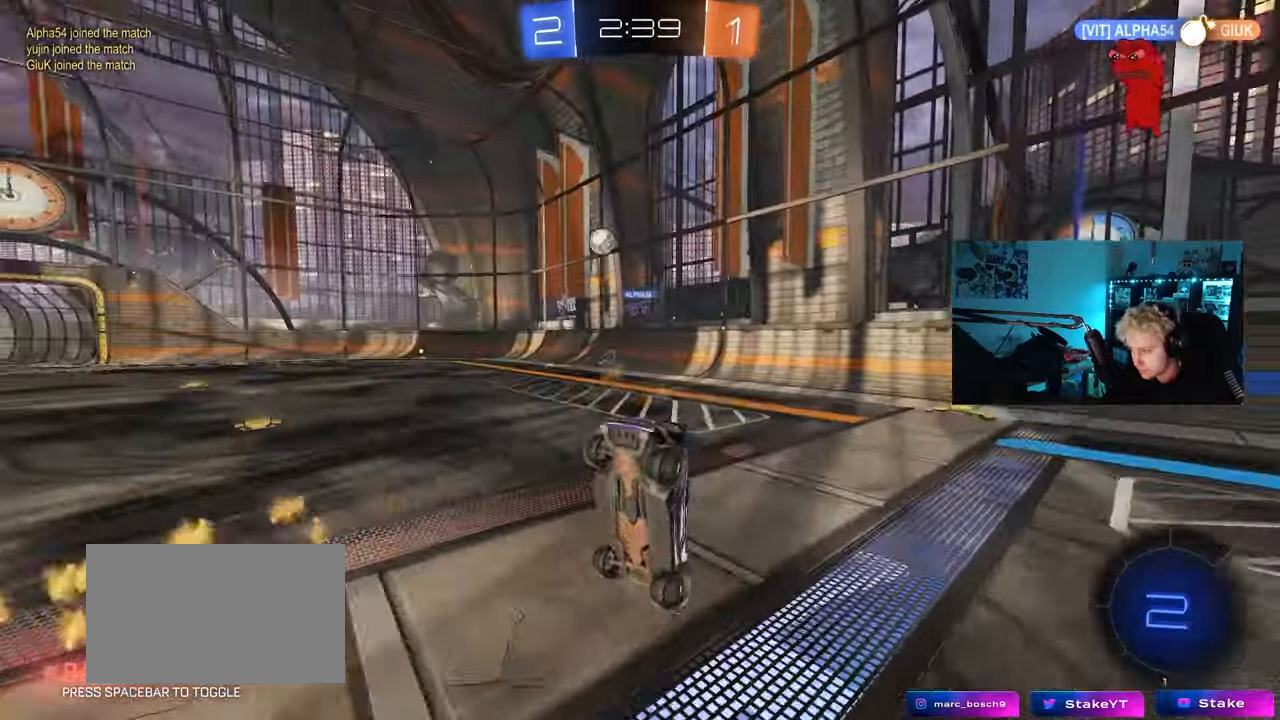
{"keys": ["d", "s", "shift"], "mouse": [], "mouse_move": "still", "events": [[17, "mouse_right", "up"], [17, "shift", "down"], [67, "s", "down"], [350, "s", "up"], [483, "s", "down"]]}
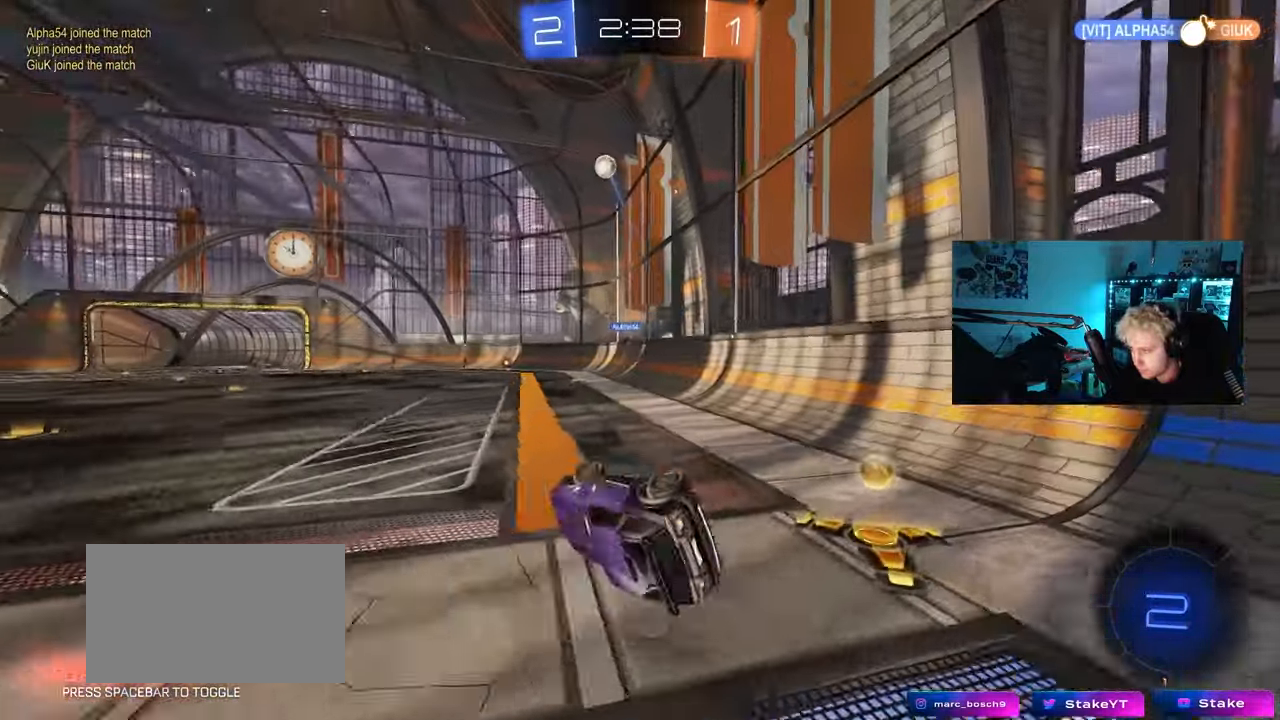
{"keys": ["a", "w"], "mouse": [], "mouse_move": "still", "events": [[133, "shift", "up"], [167, "s", "up"], [267, "d", "up"], [317, "w", "down"], [367, "a", "down"]]}
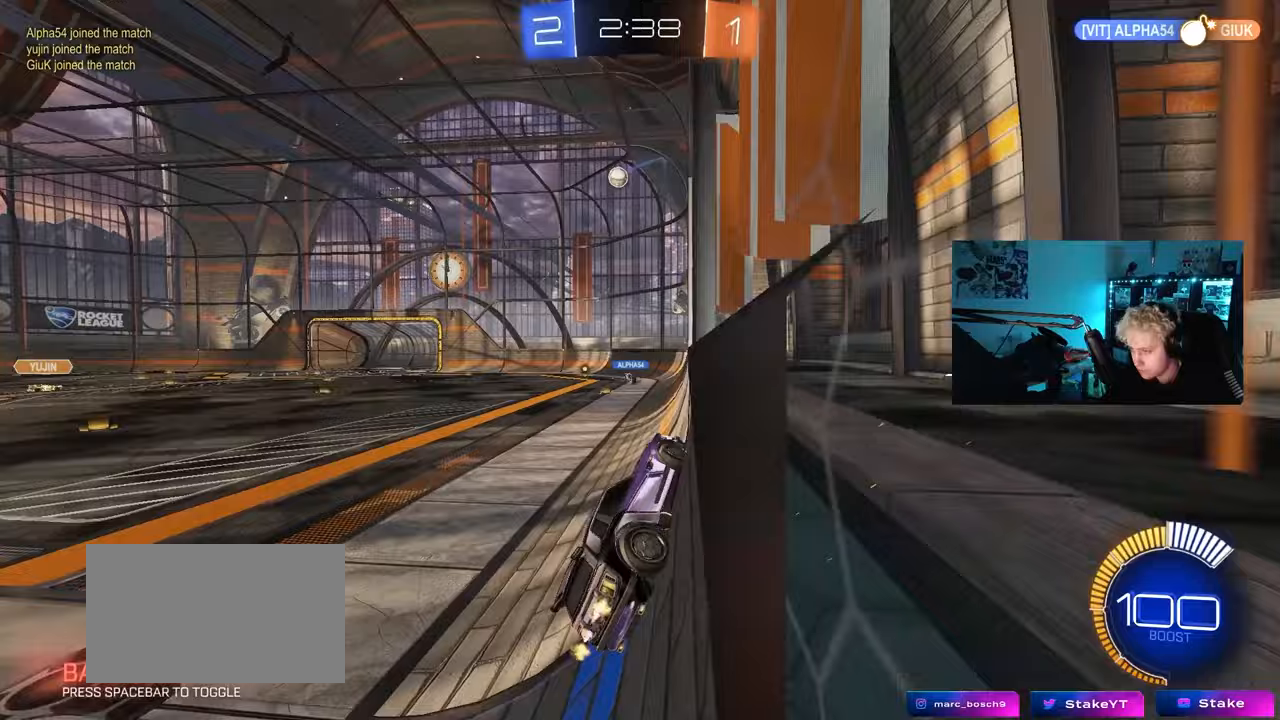
{"keys": ["d", "s", "shift"], "mouse": [], "mouse_move": "still", "events": [[283, "a", "up"], [283, "mouse_left", "down"], [283, "mouse_right", "down"], [283, "w", "up"], [333, "d", "down"], [333, "s", "down"], [367, "shift", "down"], [417, "mouse_left", "up"], [467, "mouse_right", "up"]]}
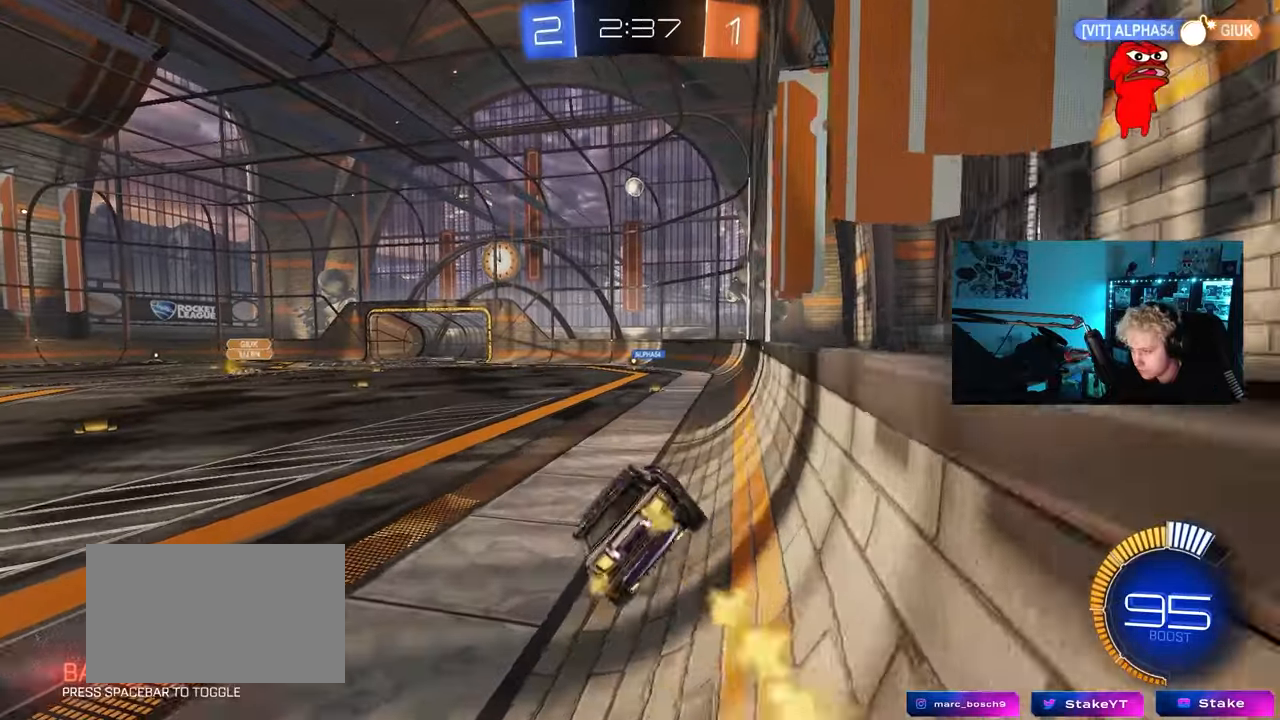
{"keys": ["w"], "mouse": ["right"], "mouse_move": "still", "events": [[17, "a", "down"], [67, "d", "up"], [67, "s", "up"], [67, "shift", "up"], [150, "a", "up"], [200, "d", "down"], [300, "d", "up"], [400, "w", "down"], [433, "mouse_right", "down"]]}
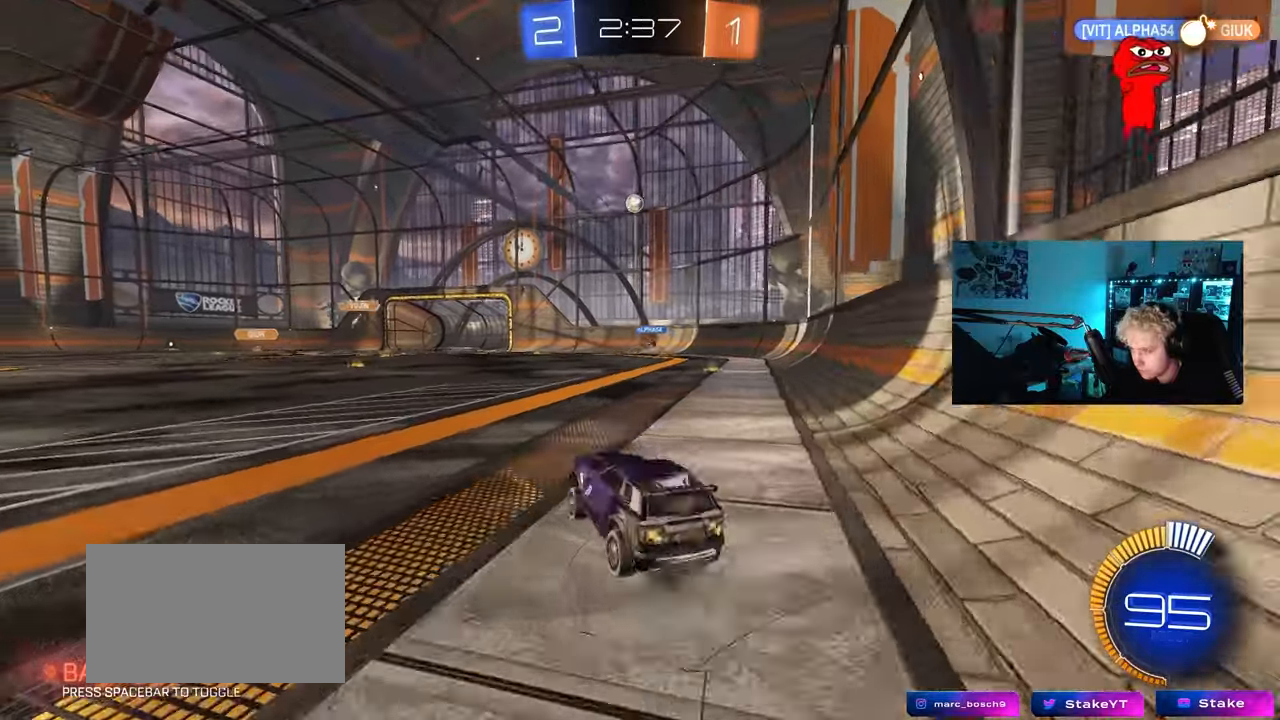
{"keys": ["d", "w"], "mouse": [], "mouse_move": "still", "events": [[33, "a", "down"], [33, "mouse_right", "up"], [267, "a", "up"], [317, "d", "down"], [317, "w", "up"], [400, "shift", "down"], [450, "shift", "up"], [450, "w", "down"]]}
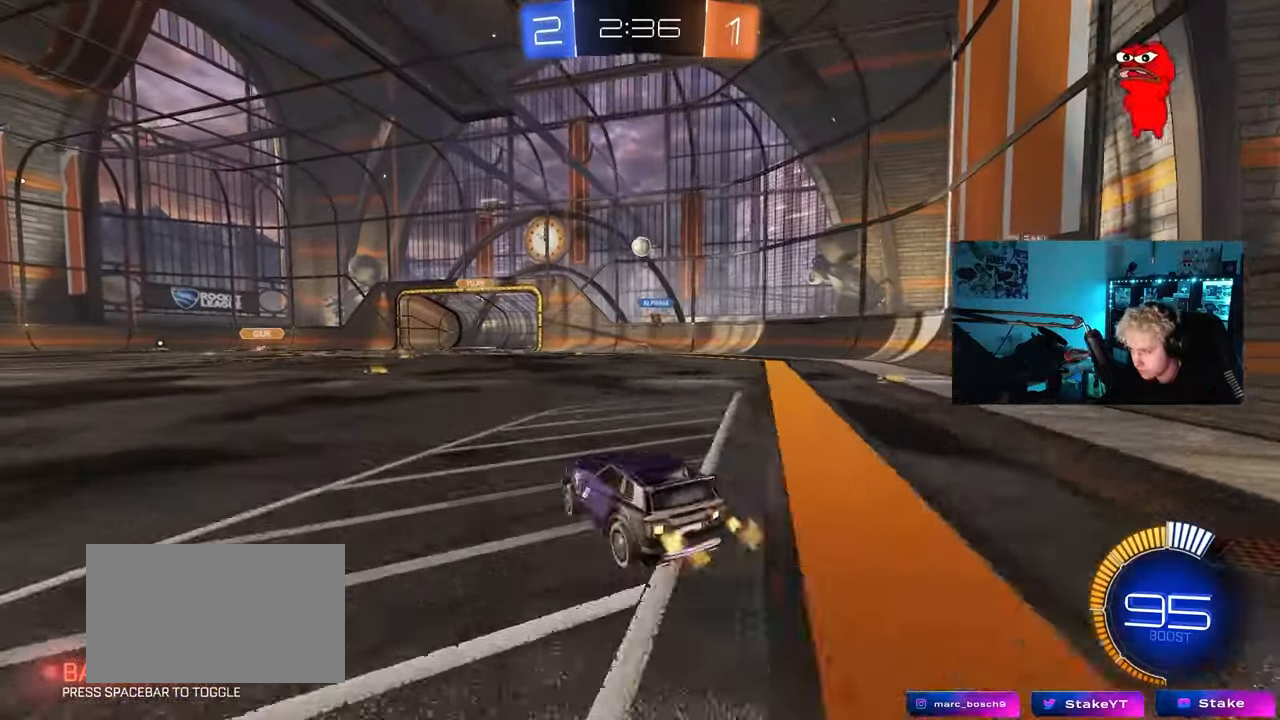
{"keys": ["a", "w"], "mouse": [], "mouse_move": "still", "events": [[50, "d", "up"], [233, "d", "down"], [333, "d", "up"], [417, "a", "down"]]}
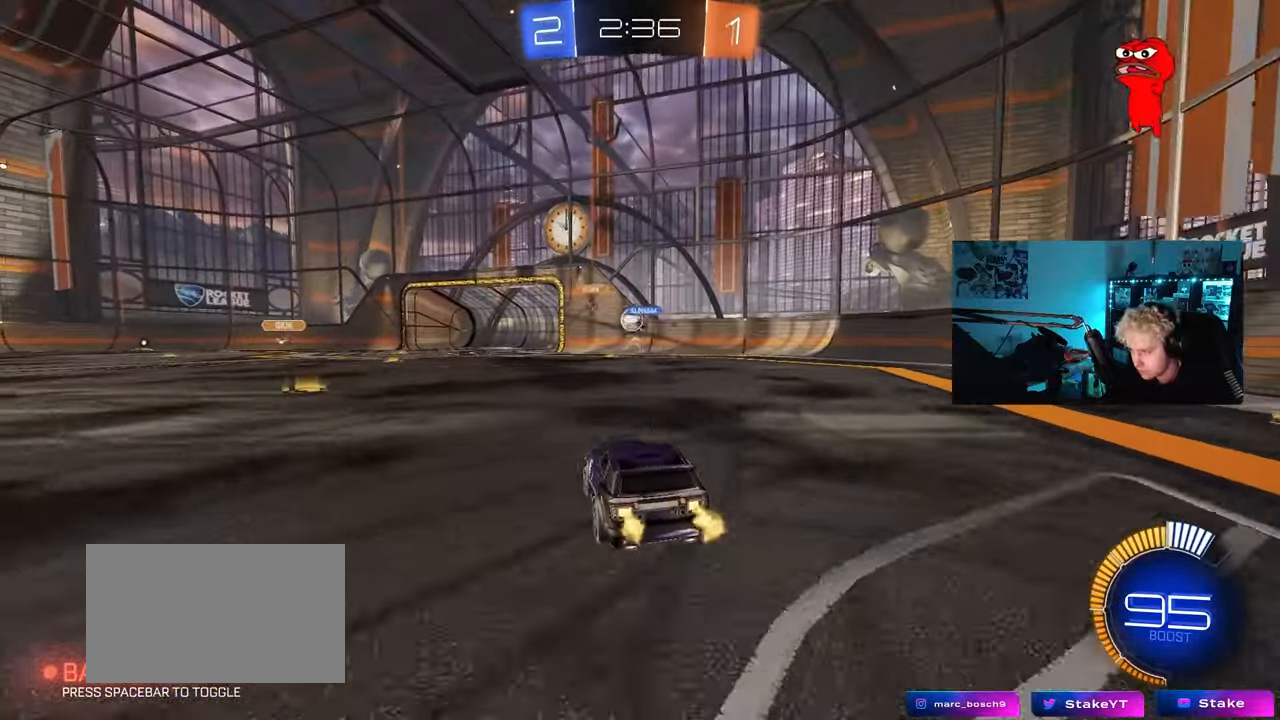
{"keys": ["a", "w"], "mouse": ["left"], "mouse_move": "down-left", "events": [[17, "a", "up"], [17, "d", "down"], [150, "a", "down"], [150, "d", "up"], [383, "mouse_left", "down"]]}
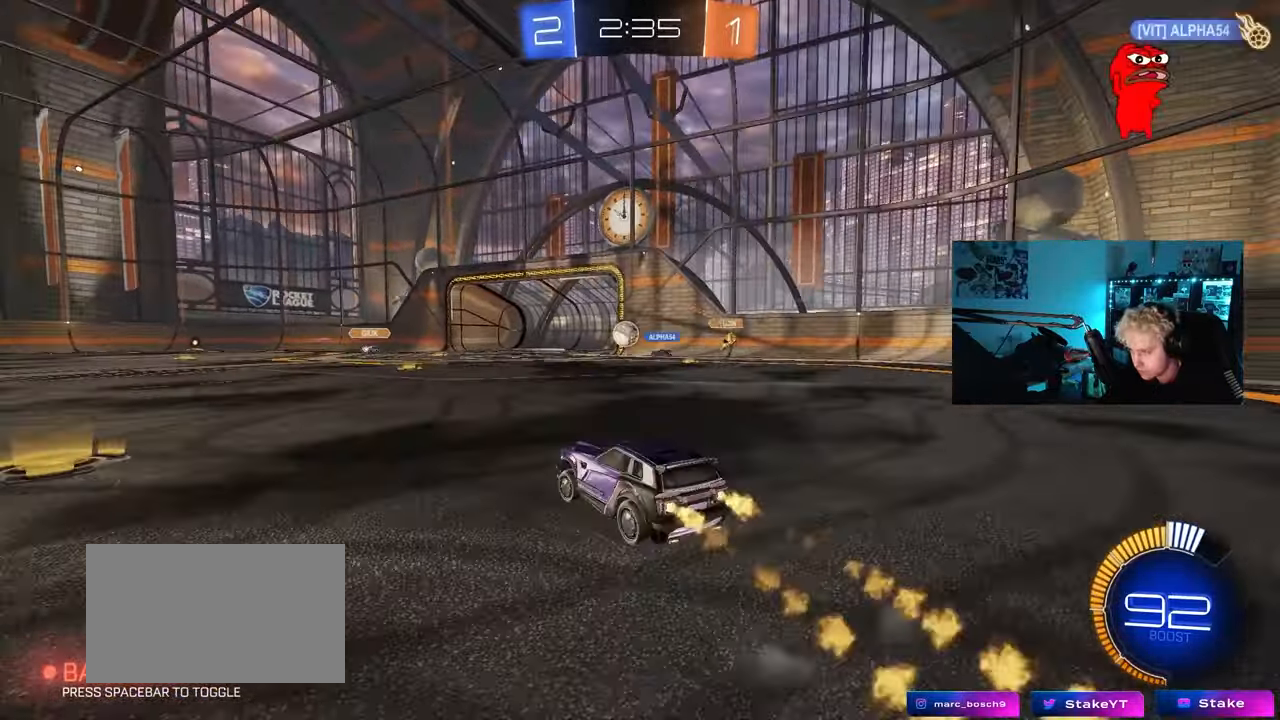
{"keys": ["d", "w"], "mouse": [], "mouse_move": "still", "events": [[33, "a", "up"], [133, "a", "down"], [217, "shift", "down"], [267, "mouse_left", "up"], [367, "shift", "up"], [450, "a", "up"], [500, "d", "down"]]}
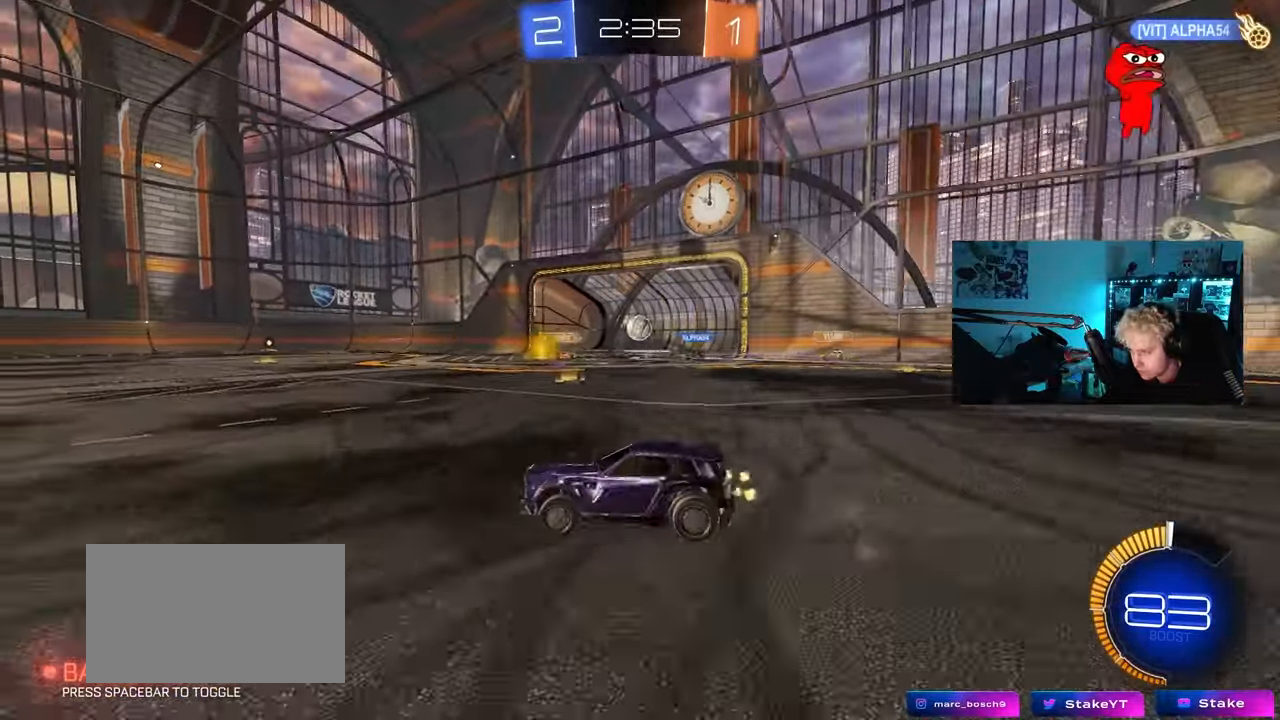
{"keys": [], "mouse": [], "mouse_move": "still", "events": [[100, "shift", "down"], [233, "shift", "up"], [367, "d", "up"], [467, "w", "up"]]}
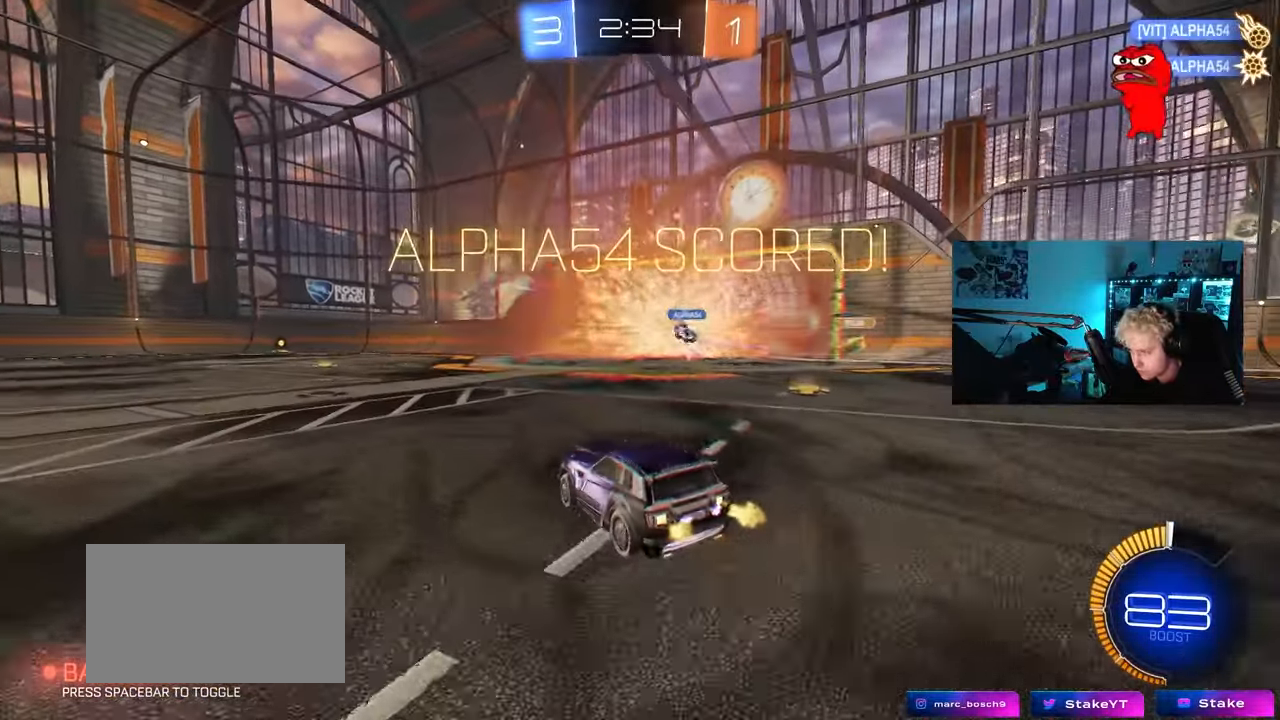
{"keys": ["s"], "mouse": ["right"], "mouse_move": "still", "events": [[67, "s", "down"], [117, "mouse_right", "down"], [250, "mouse_right", "up"], [300, "mouse_right", "down"], [300, "space", "down"], [433, "mouse_right", "up"], [483, "mouse_right", "down"], [483, "space", "up"]]}
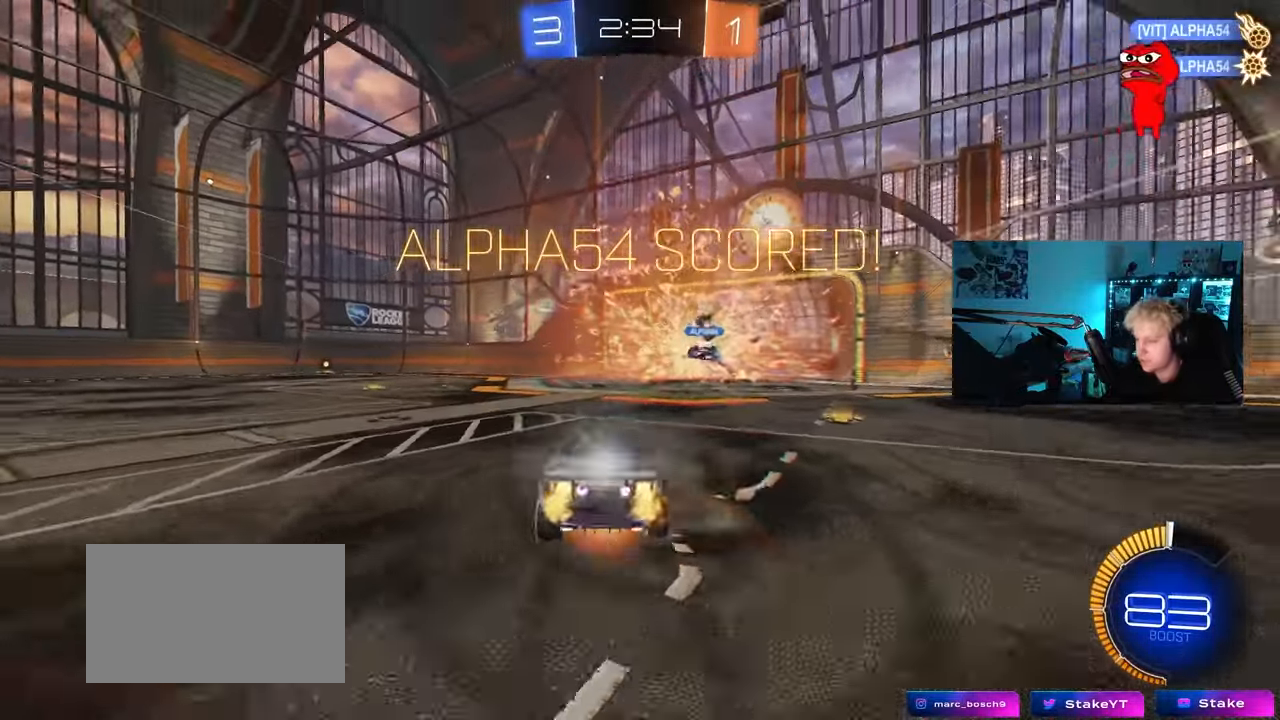
{"keys": ["d", "q", "w"], "mouse": ["left"], "mouse_move": "still", "events": [[167, "mouse_right", "up"], [267, "s", "up"], [317, "d", "down"], [367, "q", "down"], [367, "w", "down"], [450, "mouse_left", "down"]]}
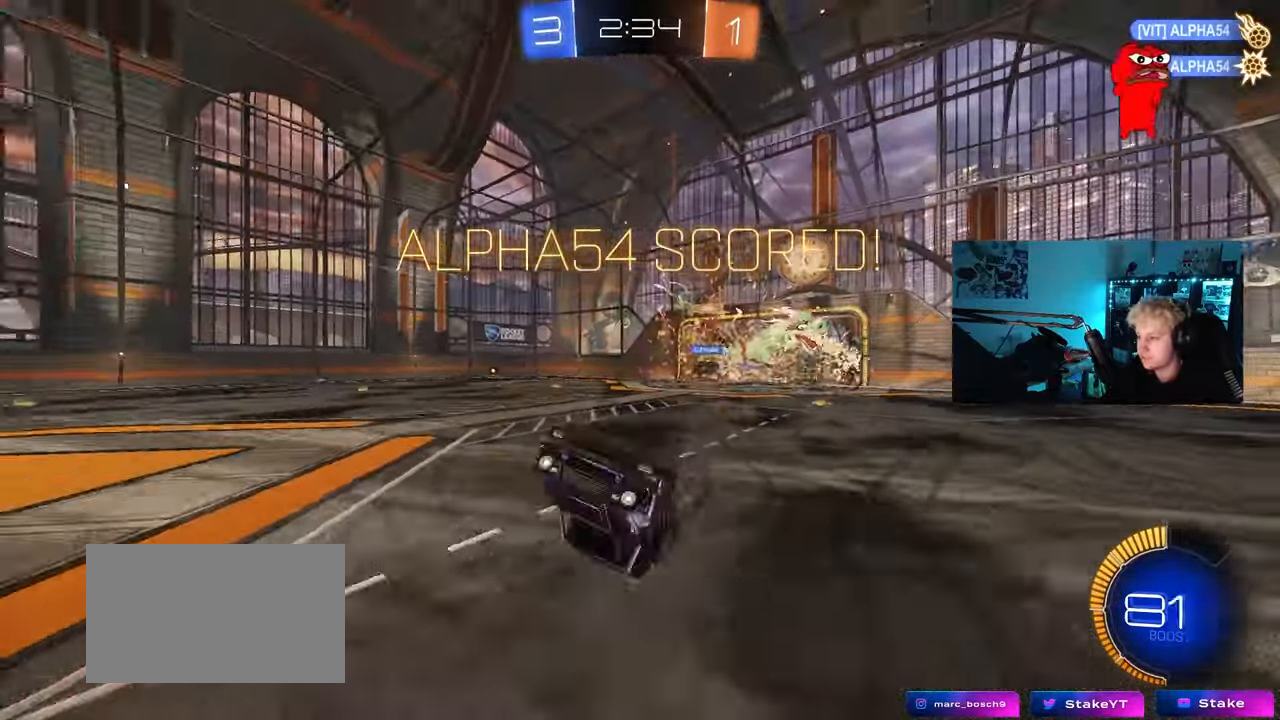
{"keys": ["s"], "mouse": [], "mouse_move": "still", "events": [[50, "space", "down"], [183, "a", "down"], [183, "space", "up"], [283, "w", "up"], [333, "d", "up"], [367, "a", "up"], [367, "mouse_left", "up"], [367, "q", "up"], [467, "s", "down"]]}
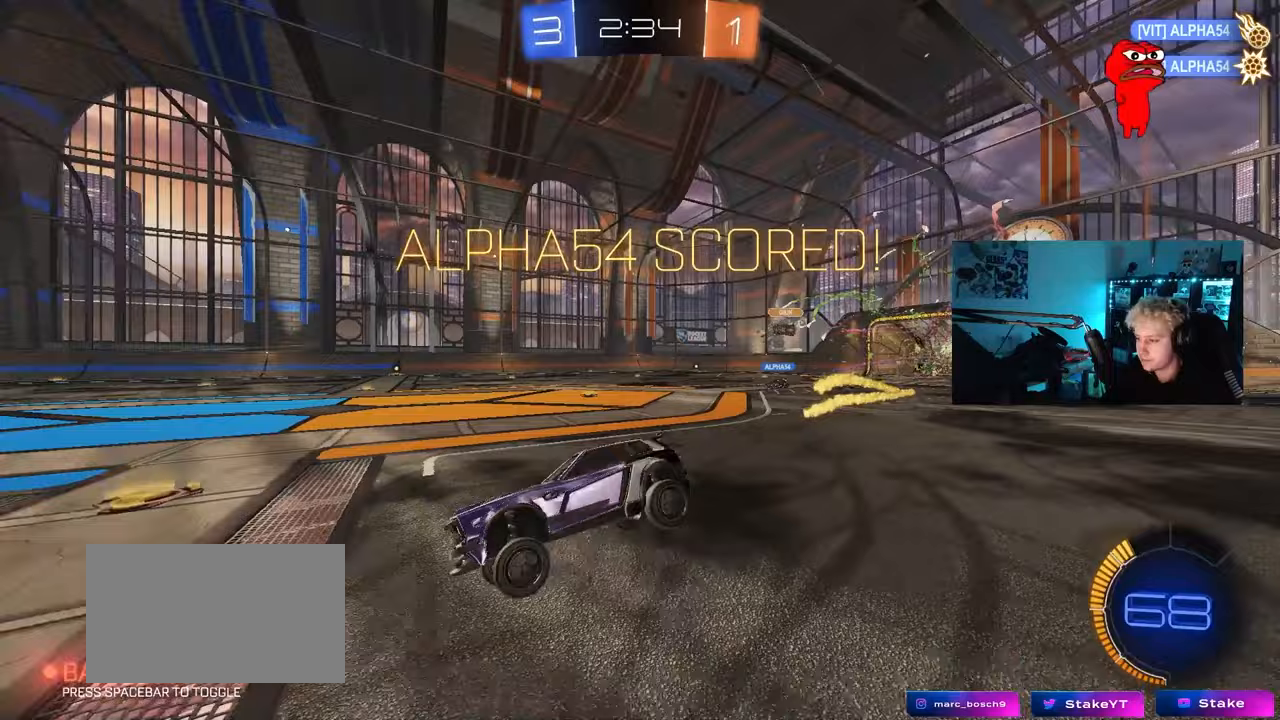
{"keys": ["a", "shift", "w"], "mouse": ["right"], "mouse_move": "still", "events": [[67, "s", "up"], [250, "w", "down"], [350, "mouse_left", "down"], [350, "mouse_right", "down"], [383, "a", "down"], [383, "shift", "down"], [433, "mouse_right", "up"], [483, "mouse_left", "up"], [483, "mouse_right", "down"]]}
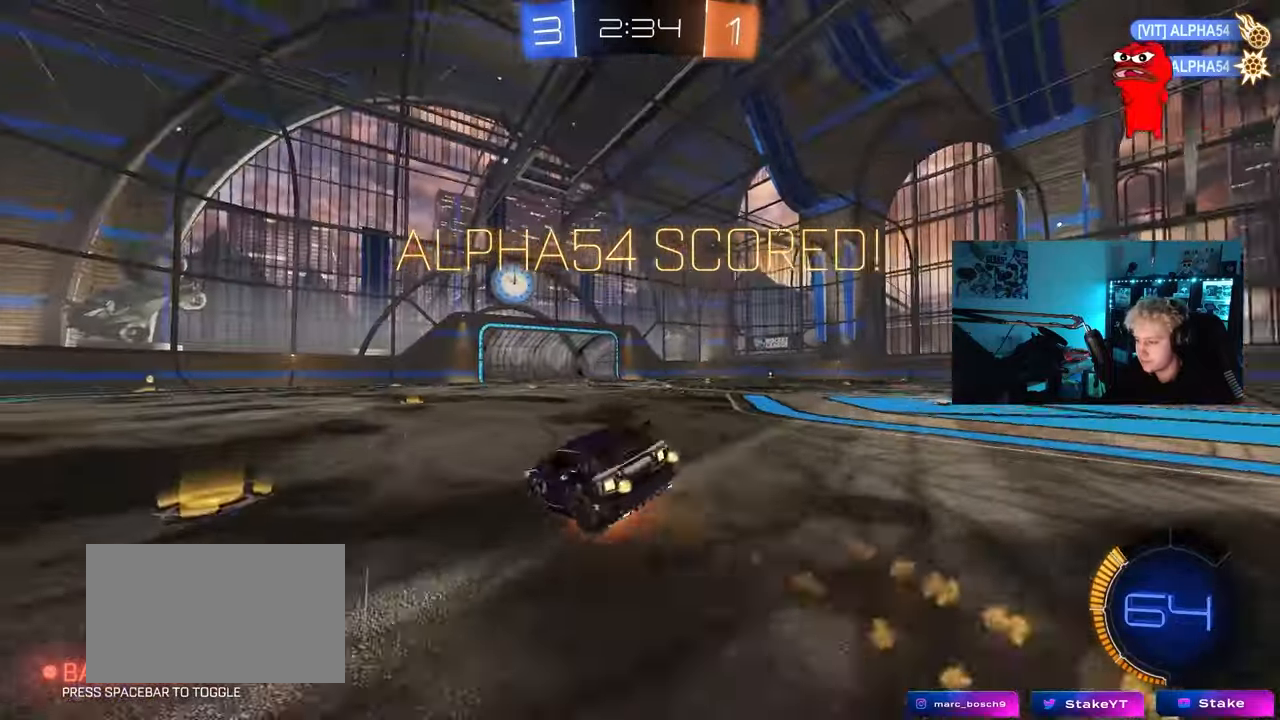
{"keys": ["a", "shift"], "mouse": [], "mouse_move": "still", "events": [[33, "s", "down"], [33, "w", "up"], [167, "mouse_right", "up"], [367, "mouse_left", "down"], [450, "mouse_left", "up"], [450, "s", "up"]]}
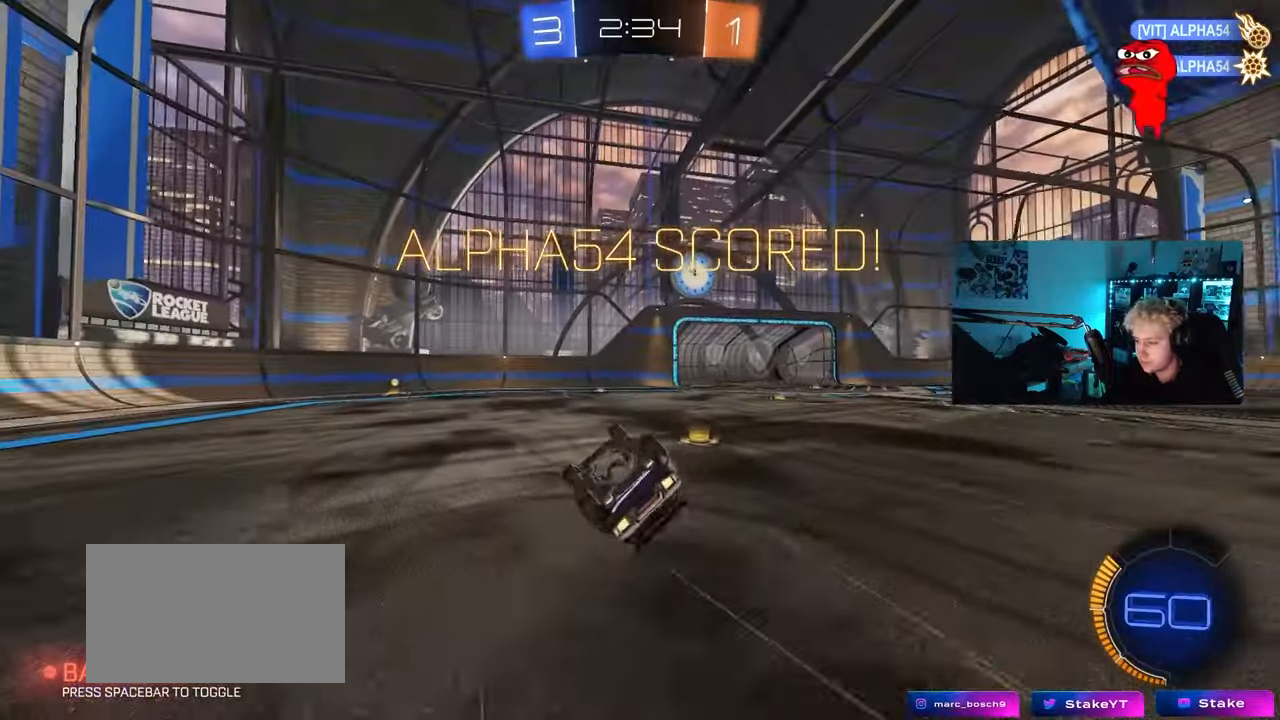
{"keys": ["w"], "mouse": [], "mouse_move": "still", "events": [[50, "s", "down"], [233, "s", "up"], [233, "shift", "up"], [333, "a", "up"], [417, "a", "down"], [417, "w", "down"], [467, "a", "up"]]}
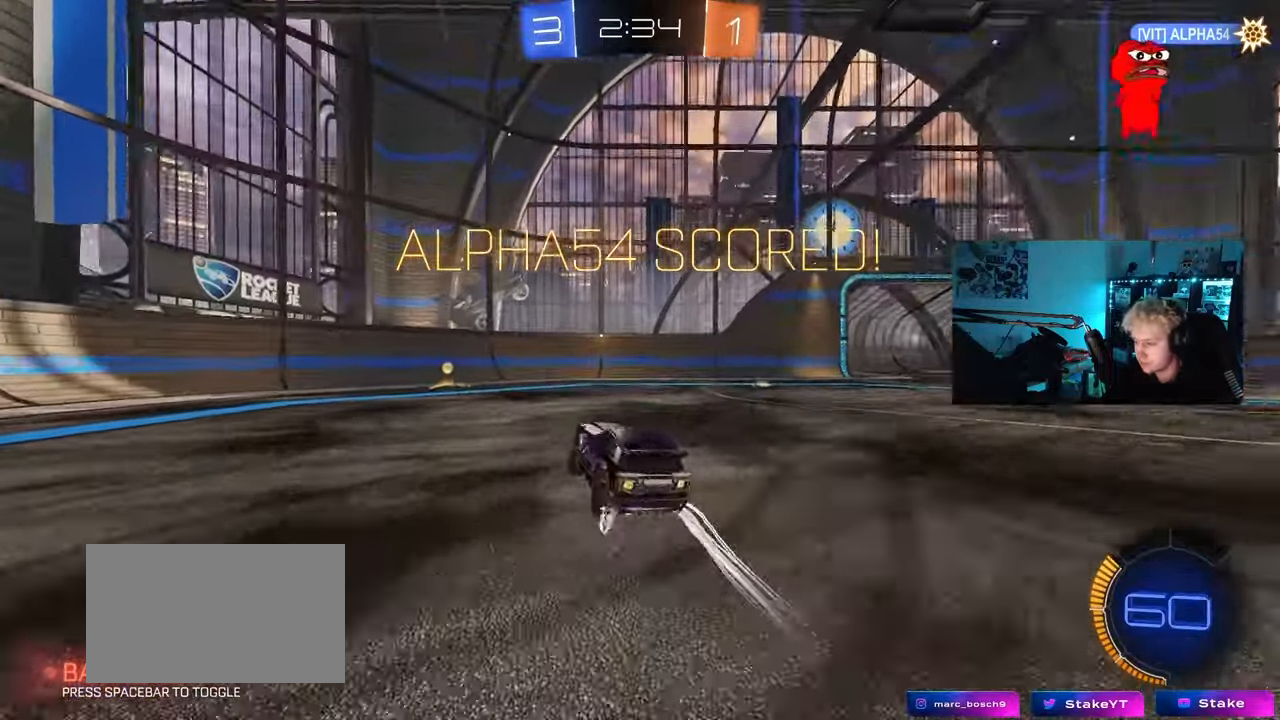
{"keys": ["a", "shift"], "mouse": ["left"], "mouse_move": "still", "events": [[17, "d", "down"], [67, "d", "up"], [100, "a", "down"], [100, "mouse_right", "down"], [100, "shift", "down"], [250, "w", "up"], [300, "mouse_left", "down"], [300, "s", "down"], [400, "s", "up"], [433, "mouse_right", "up"]]}
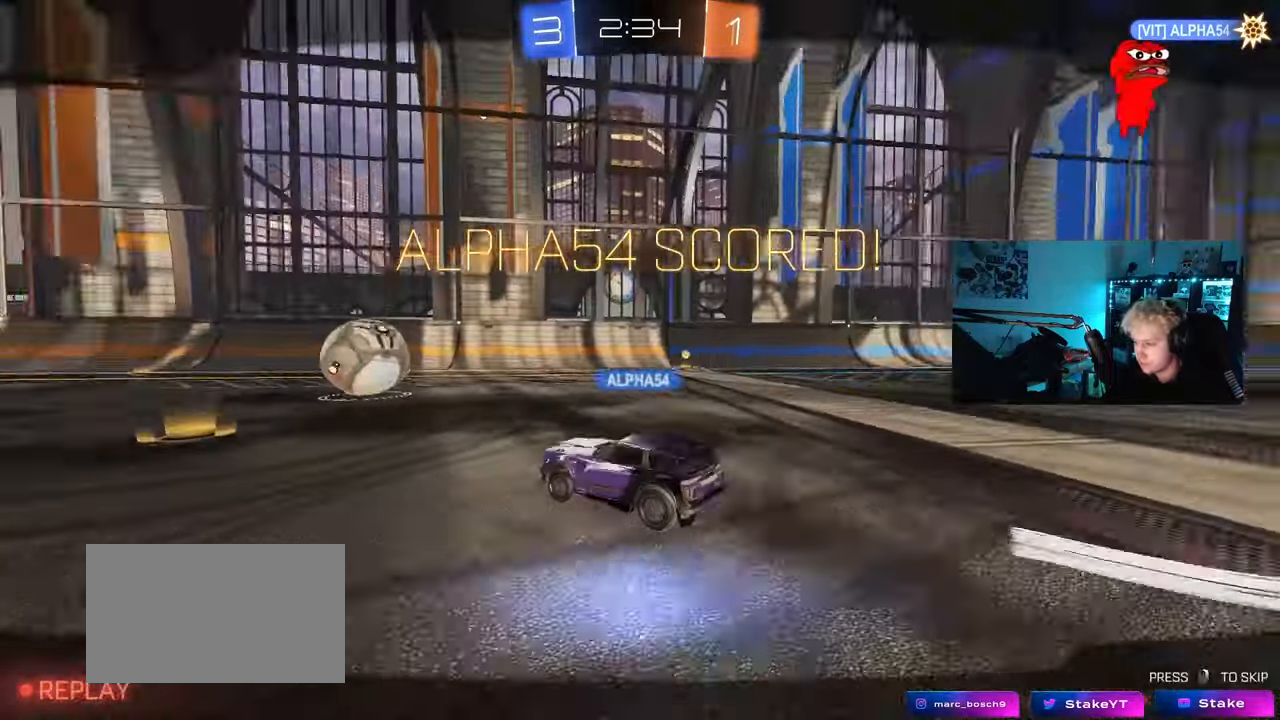
{"keys": [], "mouse": [], "mouse_move": "still", "events": [[117, "a", "up"], [117, "mouse_left", "up"], [117, "shift", "up"], [317, "mouse_right", "down"], [500, "mouse_right", "up"]]}
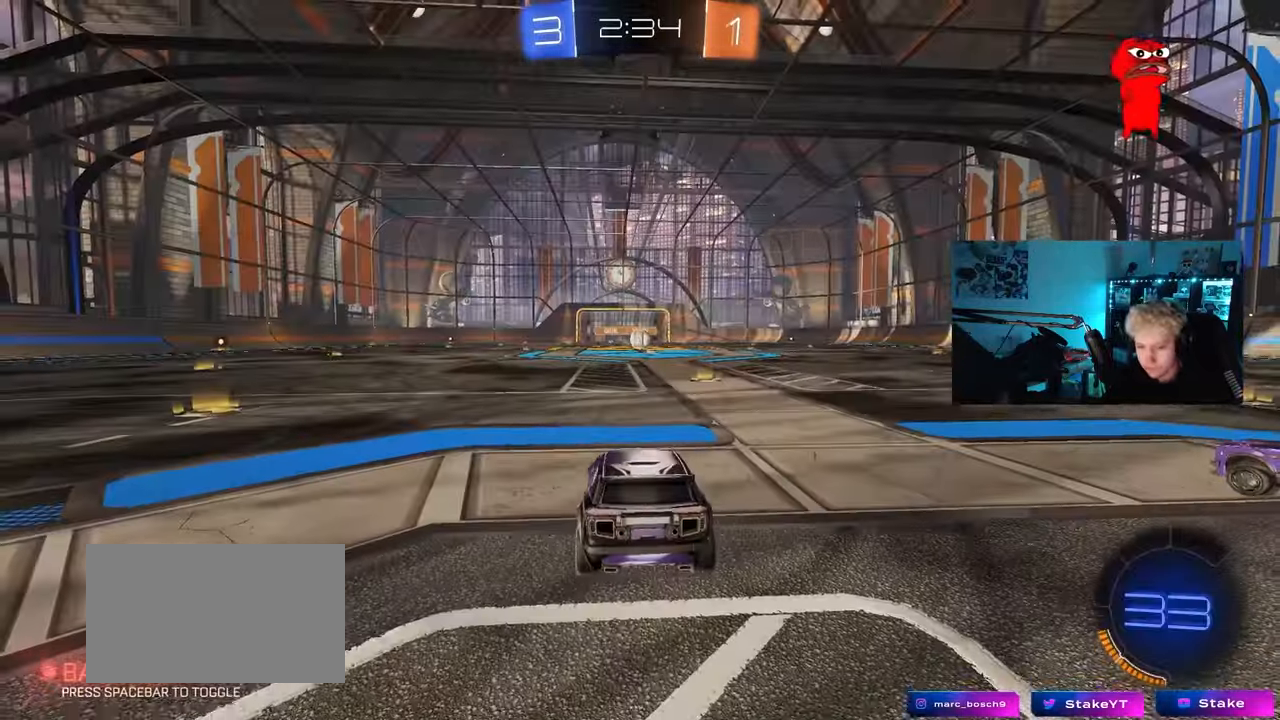
{"keys": [], "mouse": [], "mouse_move": "still", "events": []}
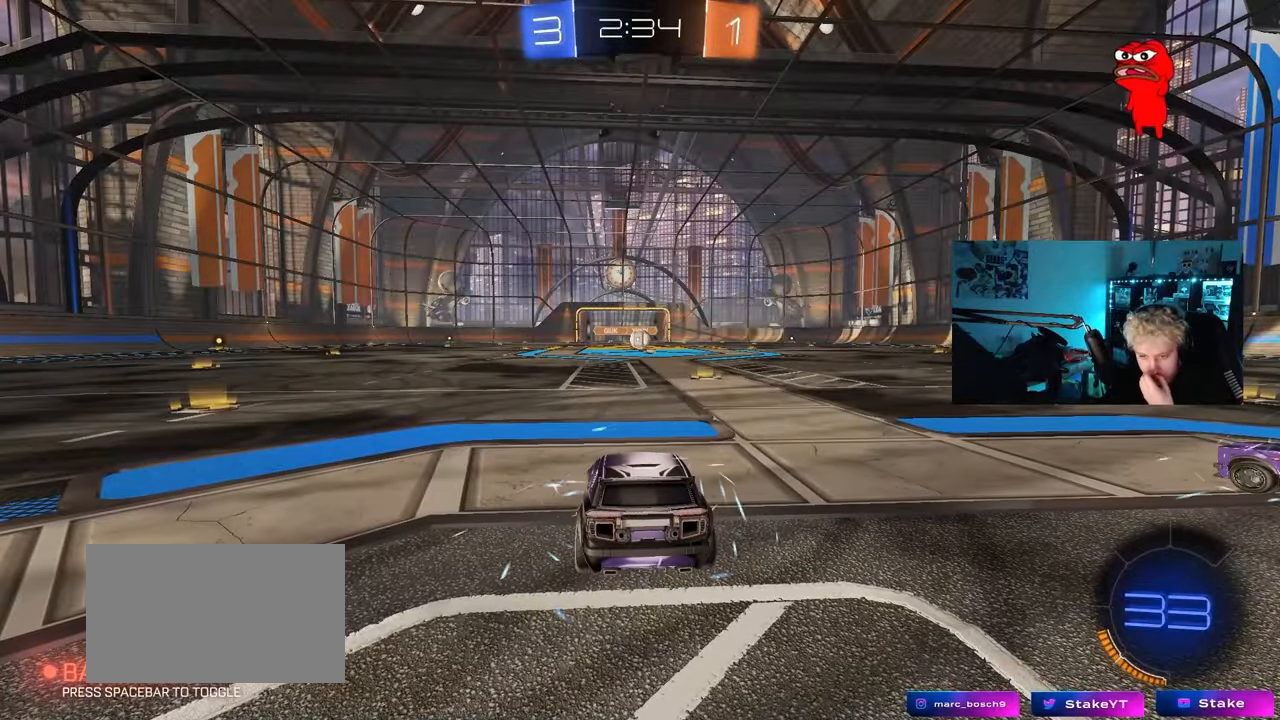
{"keys": [], "mouse": [], "mouse_move": "still", "events": []}
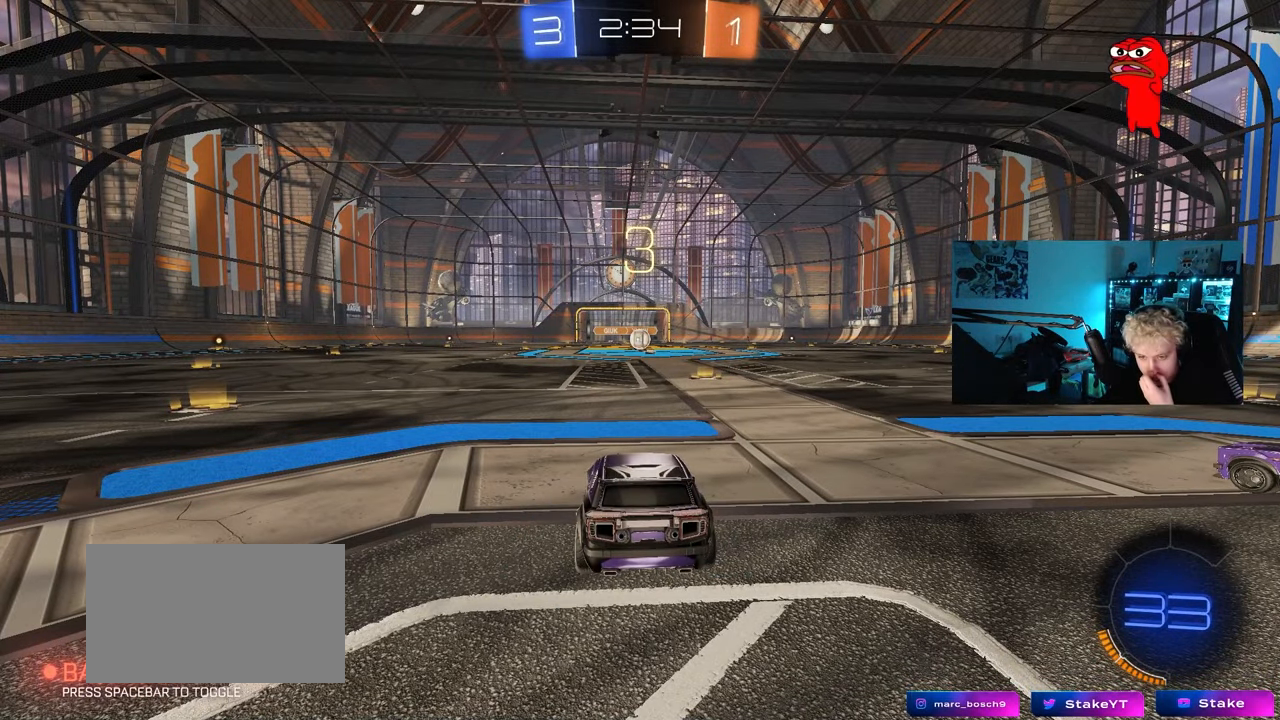
{"keys": [], "mouse": [], "mouse_move": "still", "events": []}
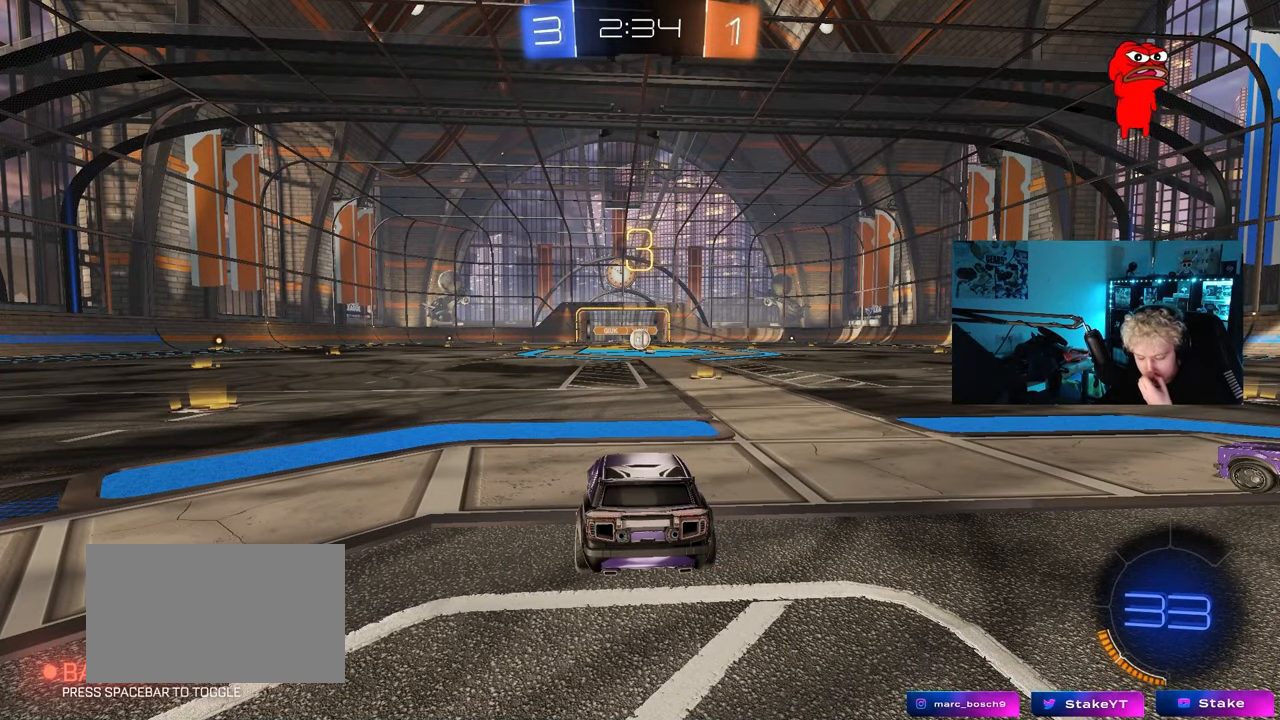
{"keys": [], "mouse": ["wheel"], "mouse_move": "still", "events": [[50, "mouse_wheel", "down"], [233, "mouse_wheel", "up"], [333, "mouse_wheel", "down"]]}
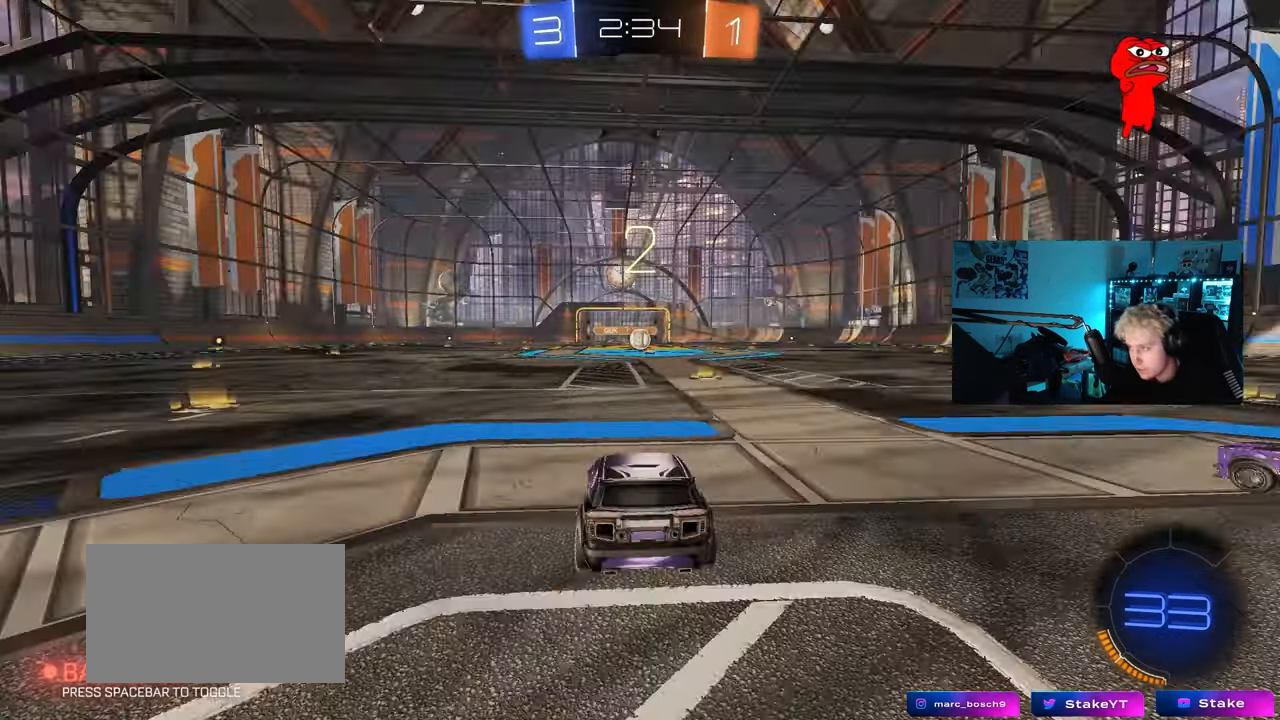
{"keys": ["tab"], "mouse": ["left"], "mouse_move": "up", "events": [[17, "mouse_wheel", "up"], [117, "z", "down"], [150, "x", "down"], [200, "mouse_left", "down"], [250, "z", "up"], [300, "x", "up"], [483, "tab", "down"]]}